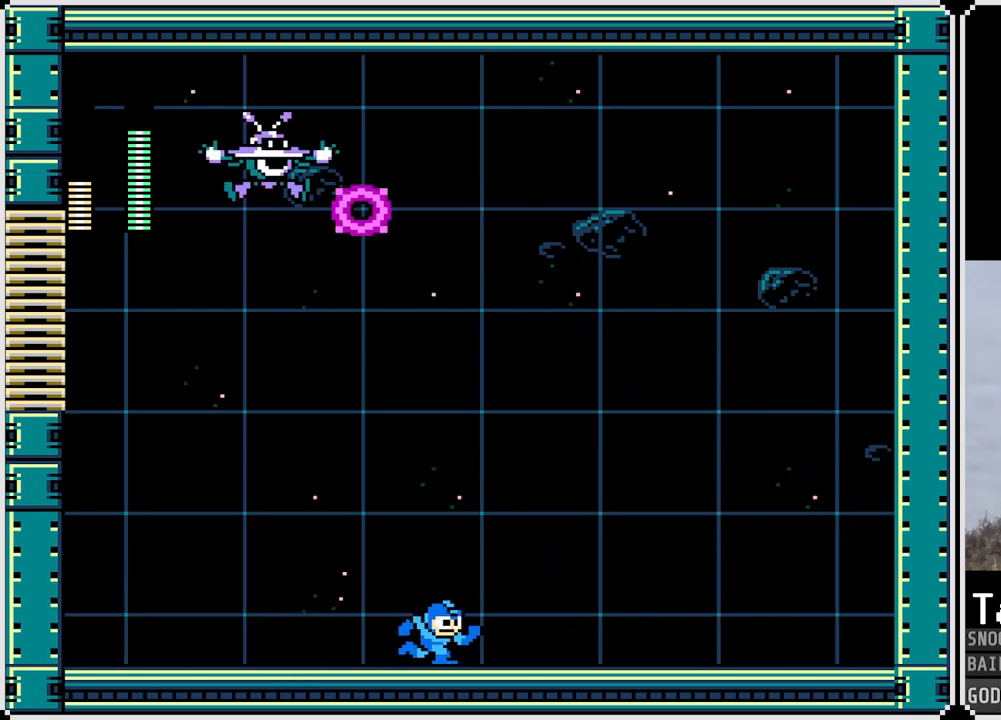
Gameplay with a controller (PlayStation layout); each line is a JSON object with the inputs held at the frame after it. "events" lists button and stick changes between this image and that frame as [ms after this image, input, new state], when the widget could be followed in between.
{"buttons": ["DPAD_RIGHT"], "left_stick": "center", "right_stick": "center", "events": [[17, "CROSS", "down"], [67, "CROSS", "up"]]}
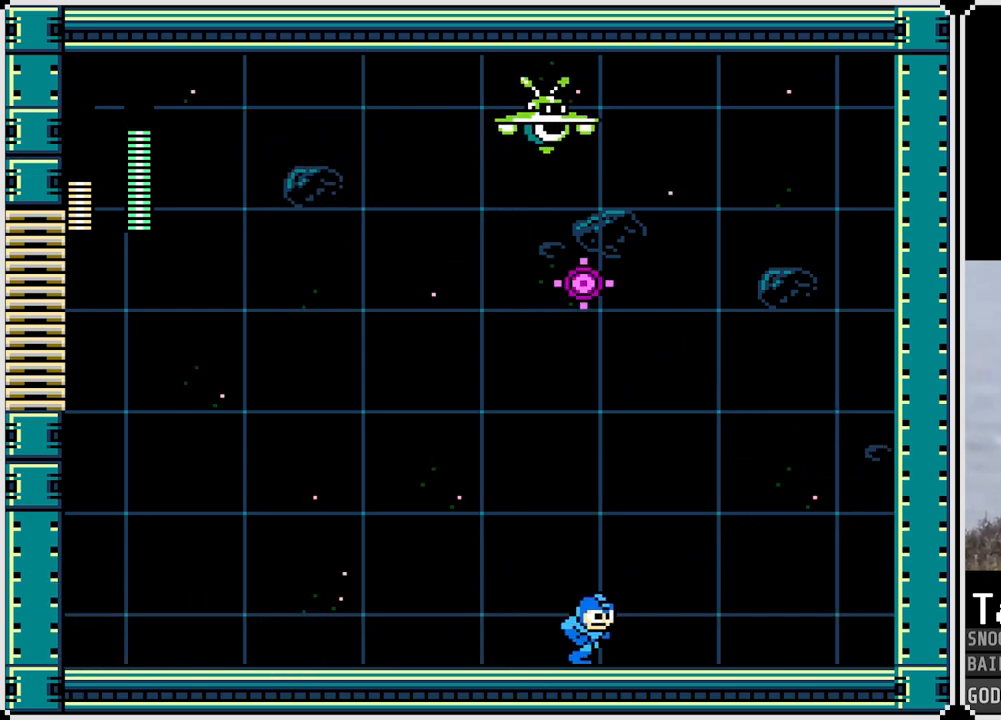
{"buttons": [], "left_stick": "center", "right_stick": "center", "events": [[233, "DPAD_RIGHT", "up"]]}
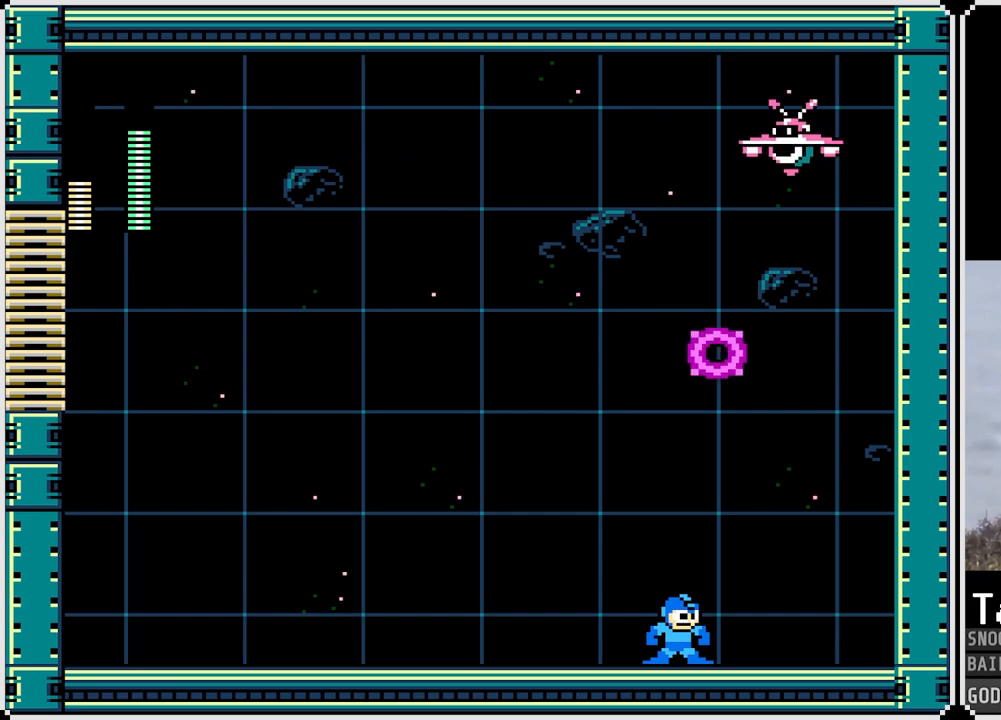
{"buttons": ["DPAD_LEFT"], "left_stick": "center", "right_stick": "center", "events": [[17, "DPAD_RIGHT", "down"], [451, "DPAD_RIGHT", "up"], [467, "DPAD_LEFT", "down"]]}
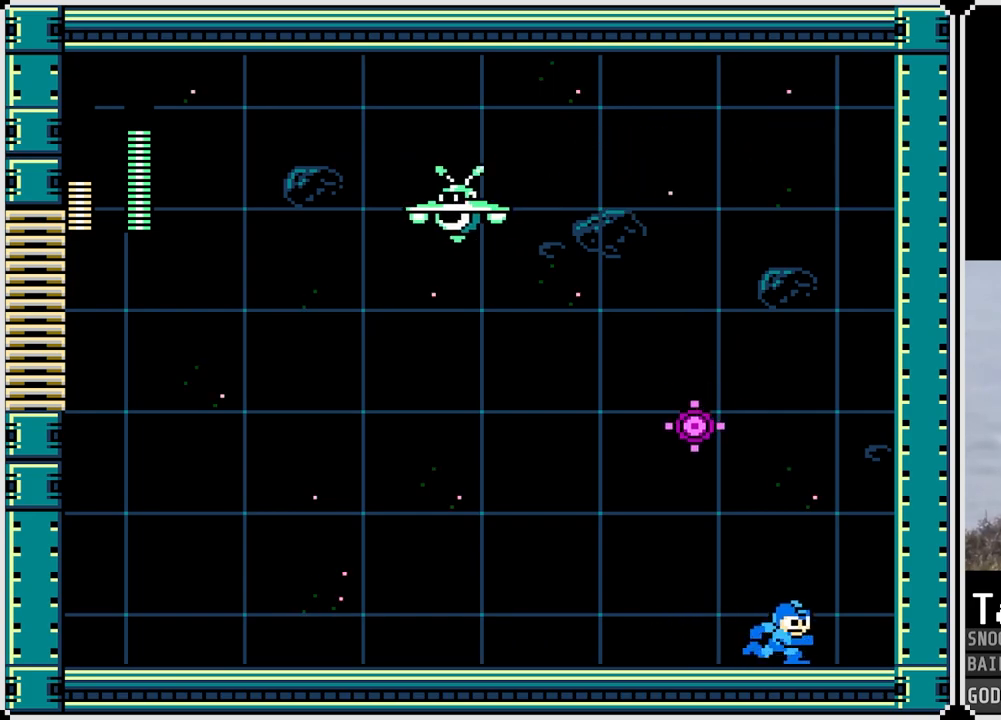
{"buttons": ["DPAD_LEFT"], "left_stick": "center", "right_stick": "center", "events": []}
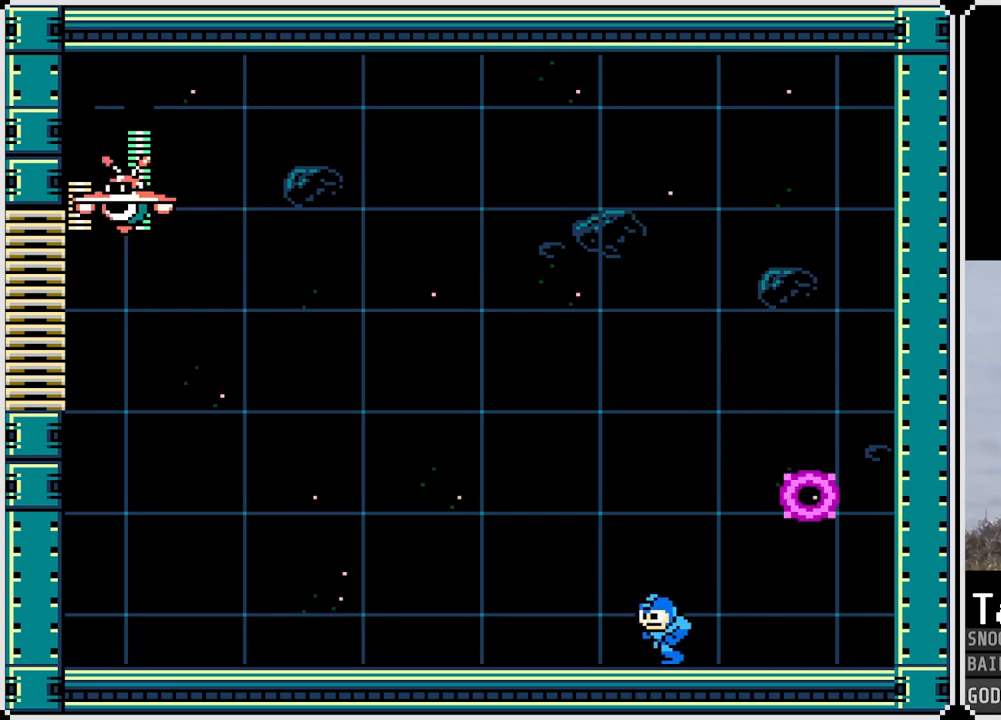
{"buttons": ["DPAD_LEFT"], "left_stick": "center", "right_stick": "center", "events": []}
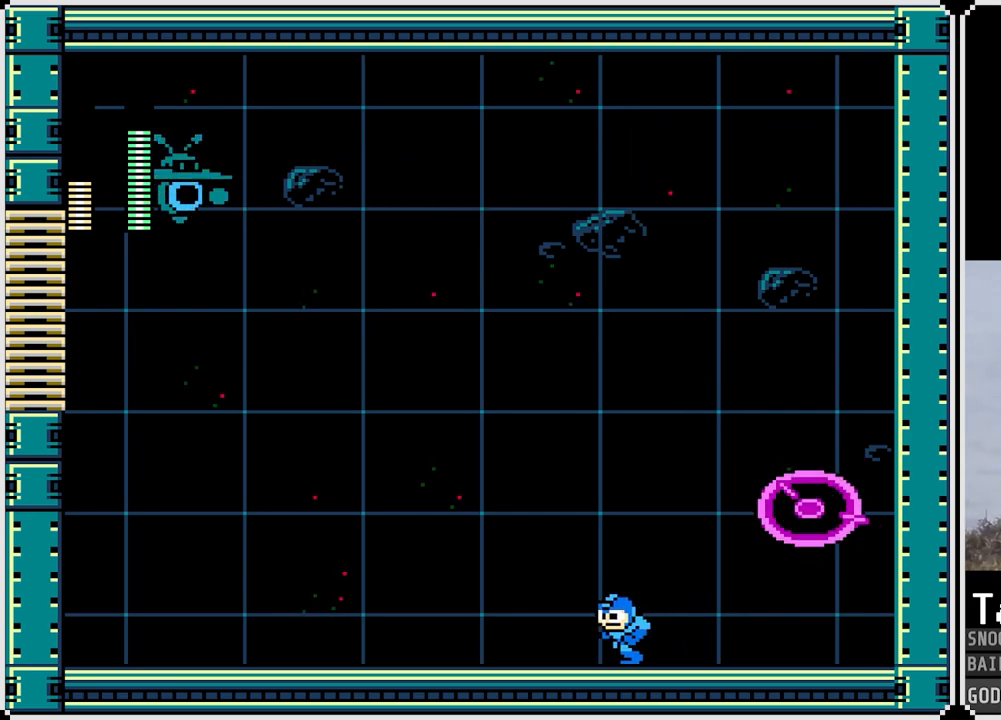
{"buttons": ["DPAD_LEFT"], "left_stick": "center", "right_stick": "center", "events": [[183, "CROSS", "down"], [250, "CROSS", "up"]]}
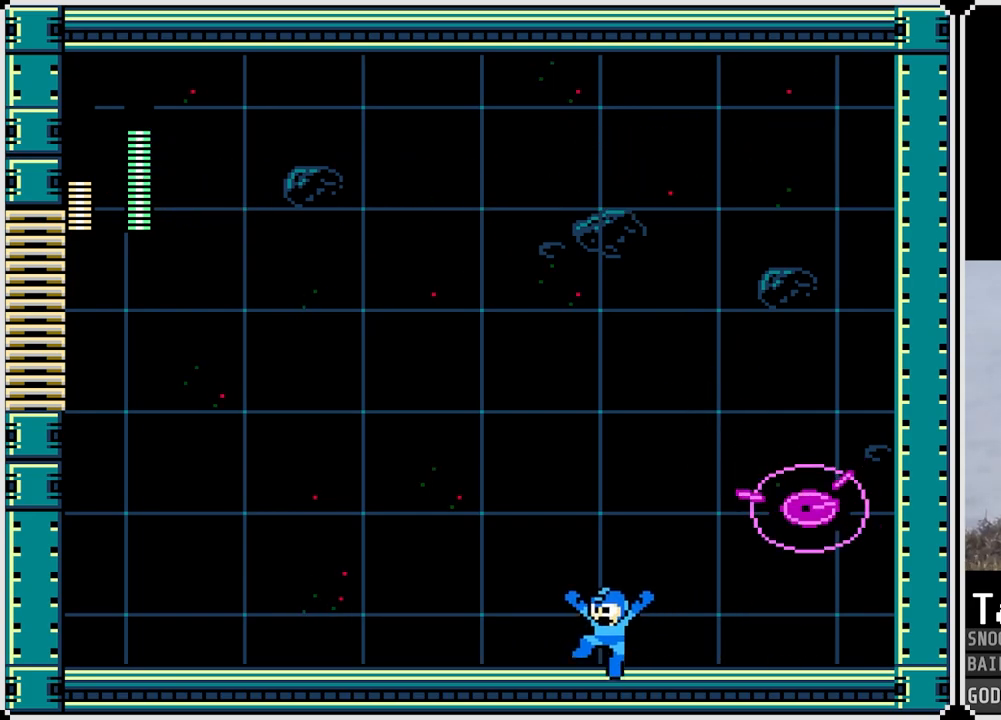
{"buttons": ["DPAD_LEFT"], "left_stick": "center", "right_stick": "center", "events": []}
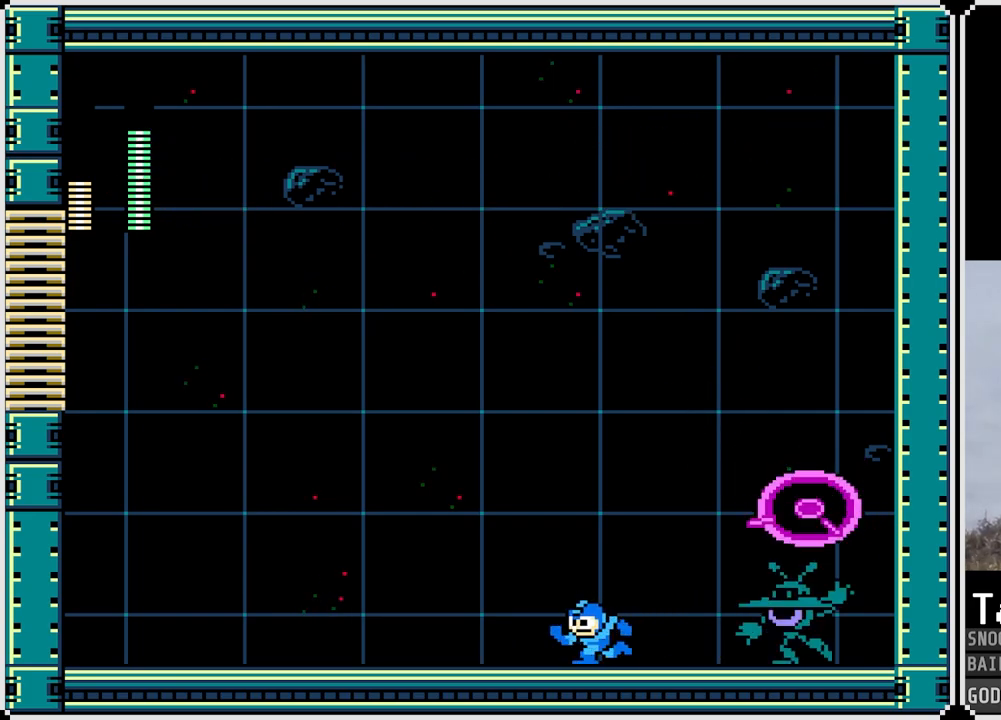
{"buttons": ["DPAD_LEFT"], "left_stick": "center", "right_stick": "center", "events": [[150, "DPAD_LEFT", "up"], [150, "DPAD_RIGHT", "down"], [183, "SQUARE", "down"], [250, "DPAD_LEFT", "down"], [250, "DPAD_RIGHT", "up"], [267, "SQUARE", "up"]]}
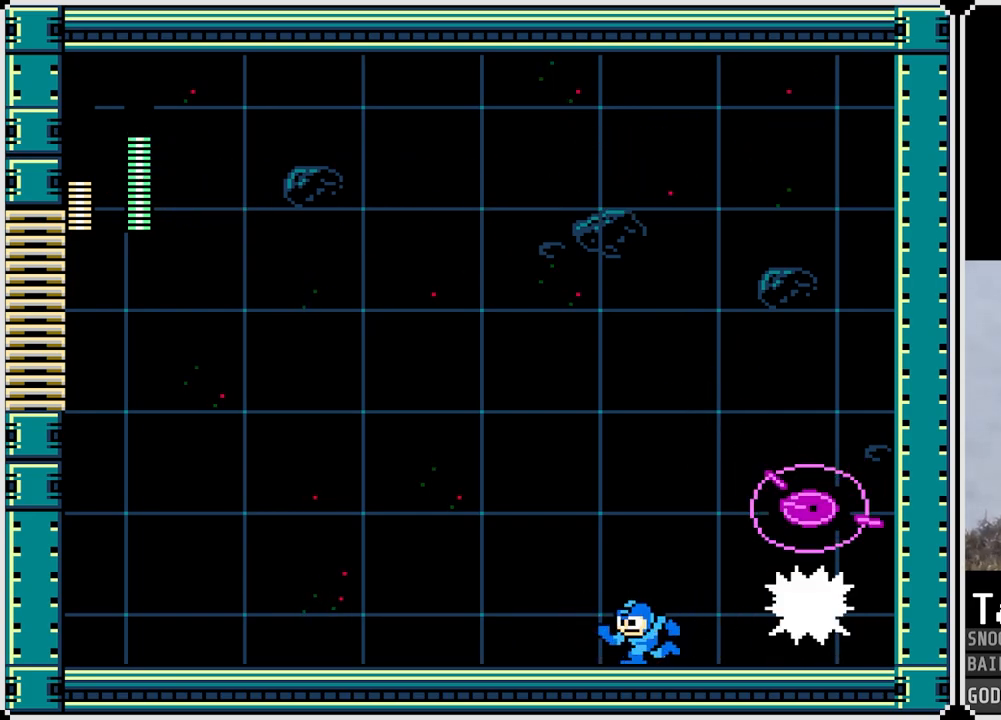
{"buttons": ["DPAD_LEFT"], "left_stick": "center", "right_stick": "center", "events": [[284, "DPAD_DOWN", "down"], [301, "DPAD_DOWN", "up"], [301, "DPAD_LEFT", "up"], [301, "DPAD_RIGHT", "down"], [334, "SQUARE", "down"], [367, "DPAD_DOWN", "down"], [401, "DPAD_LEFT", "down"], [401, "DPAD_RIGHT", "up"], [401, "SQUARE", "up"], [434, "DPAD_DOWN", "up"]]}
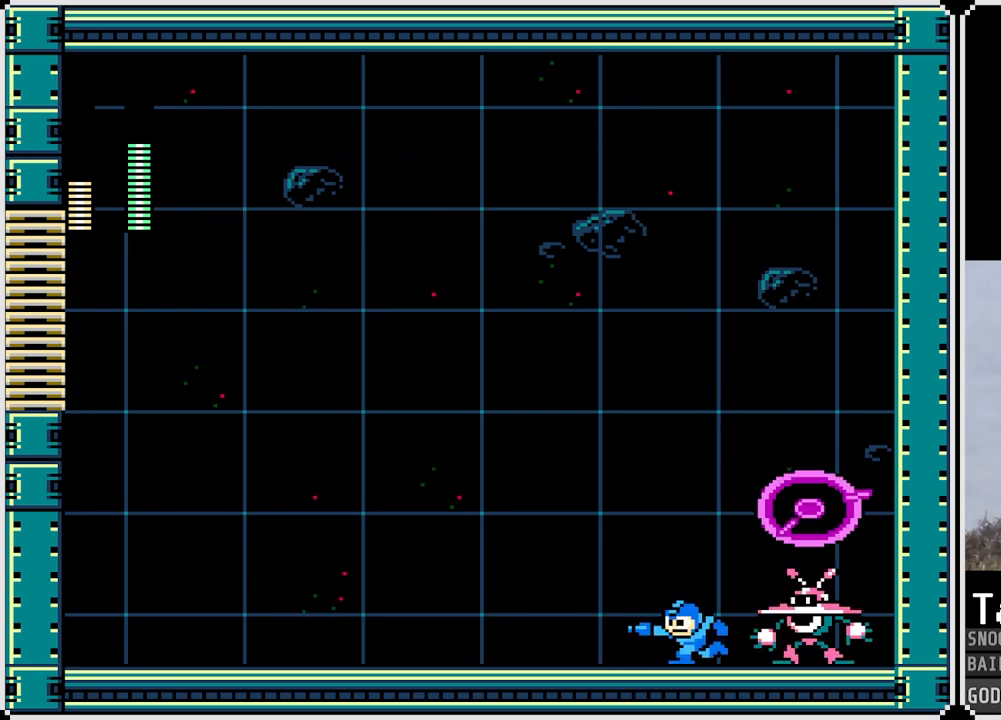
{"buttons": ["DPAD_LEFT"], "left_stick": "center", "right_stick": "center", "events": []}
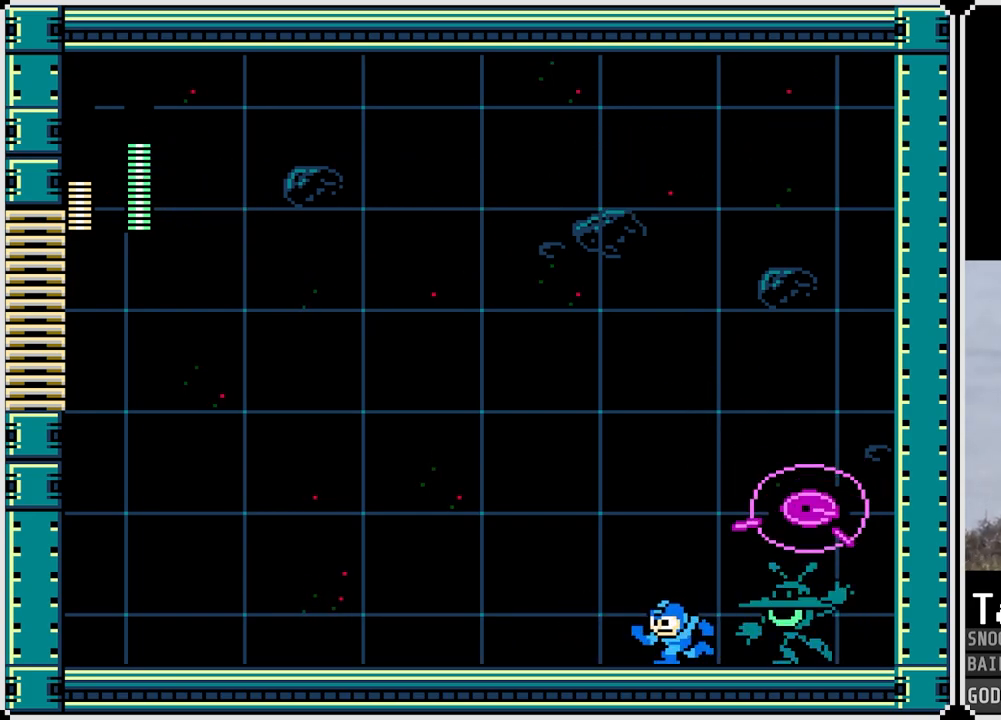
{"buttons": ["DPAD_LEFT"], "left_stick": "center", "right_stick": "center"}
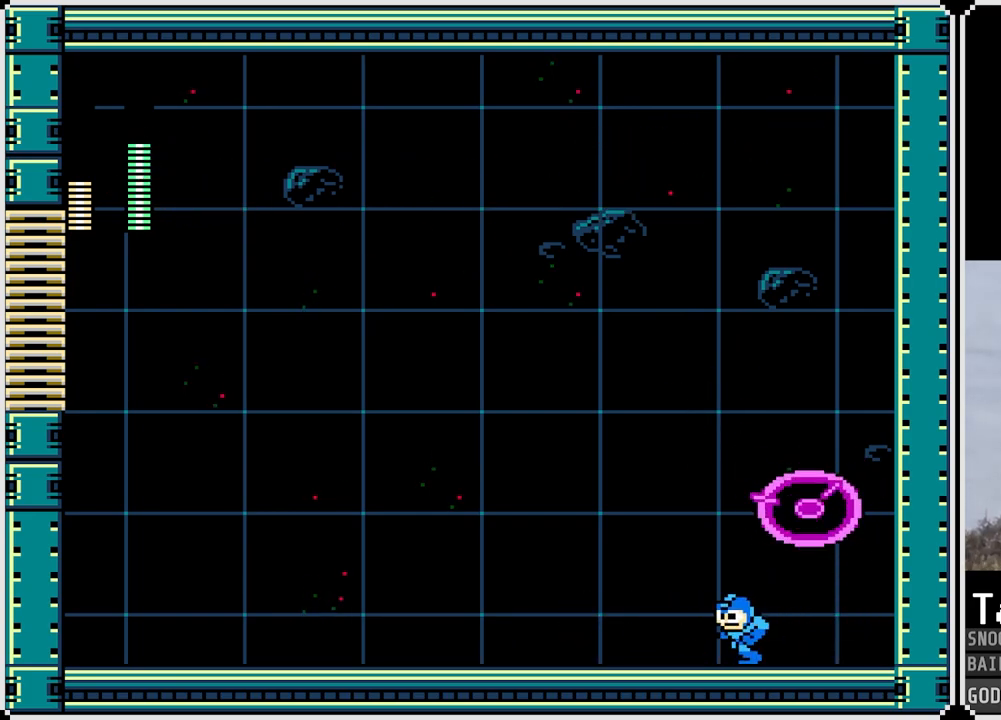
{"buttons": ["DPAD_LEFT"], "left_stick": "center", "right_stick": "center", "events": [[334, "SQUARE", "down"], [384, "SQUARE", "up"]]}
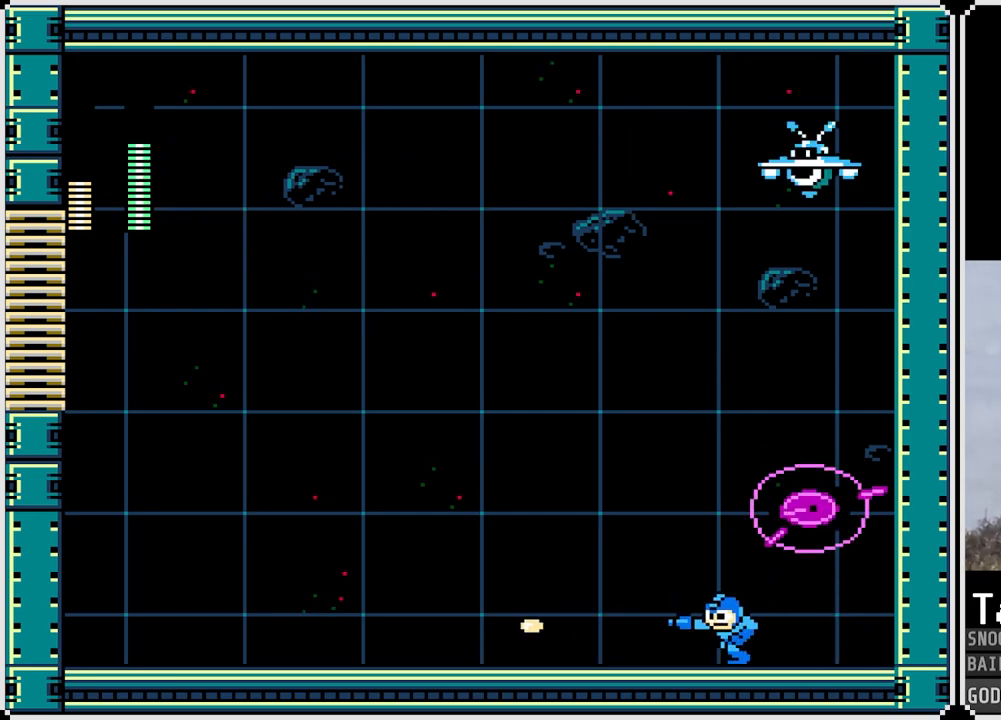
{"buttons": ["DPAD_LEFT"], "left_stick": "center", "right_stick": "center", "events": [[17, "SQUARE", "down"], [134, "SQUARE", "up"]]}
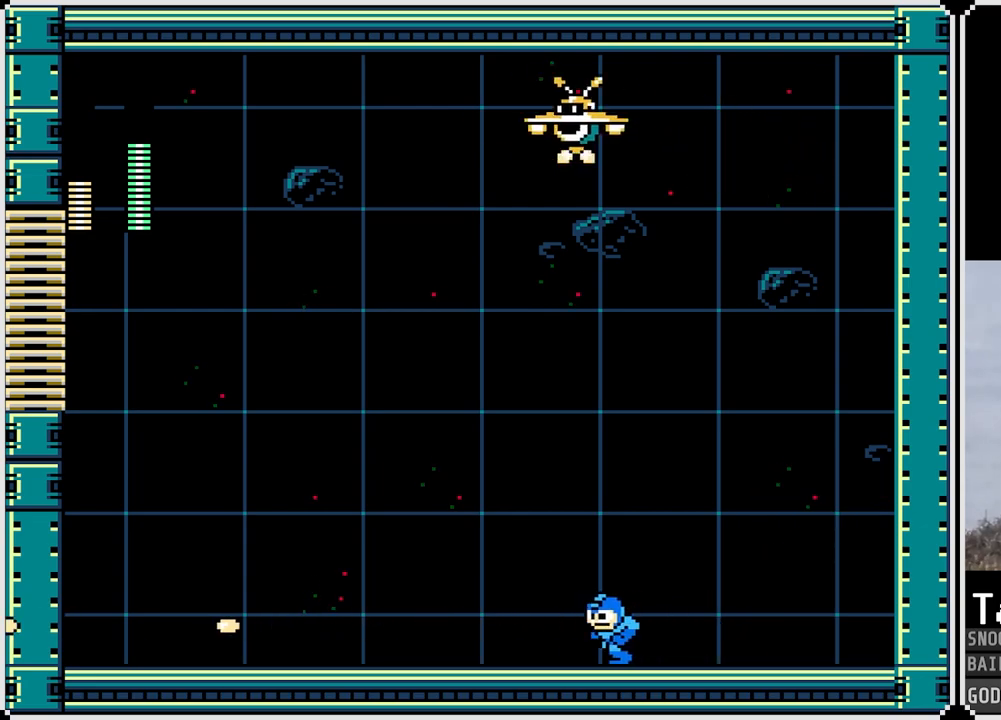
{"buttons": ["SQUARE", "DPAD_LEFT"], "left_stick": "center", "right_stick": "center", "events": [[117, "SQUARE", "down"], [217, "SQUARE", "up"], [484, "SQUARE", "down"]]}
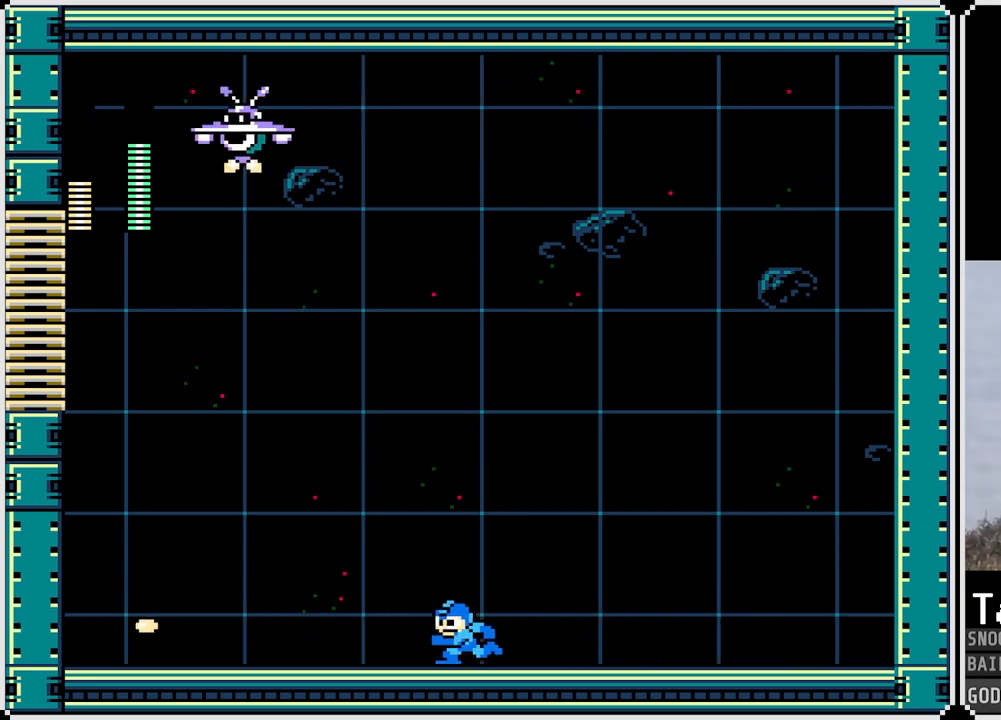
{"buttons": ["DPAD_RIGHT"], "left_stick": "center", "right_stick": "center", "events": [[83, "SQUARE", "up"], [250, "DPAD_LEFT", "up"], [267, "DPAD_RIGHT", "down"], [350, "SQUARE", "down"], [433, "SQUARE", "up"]]}
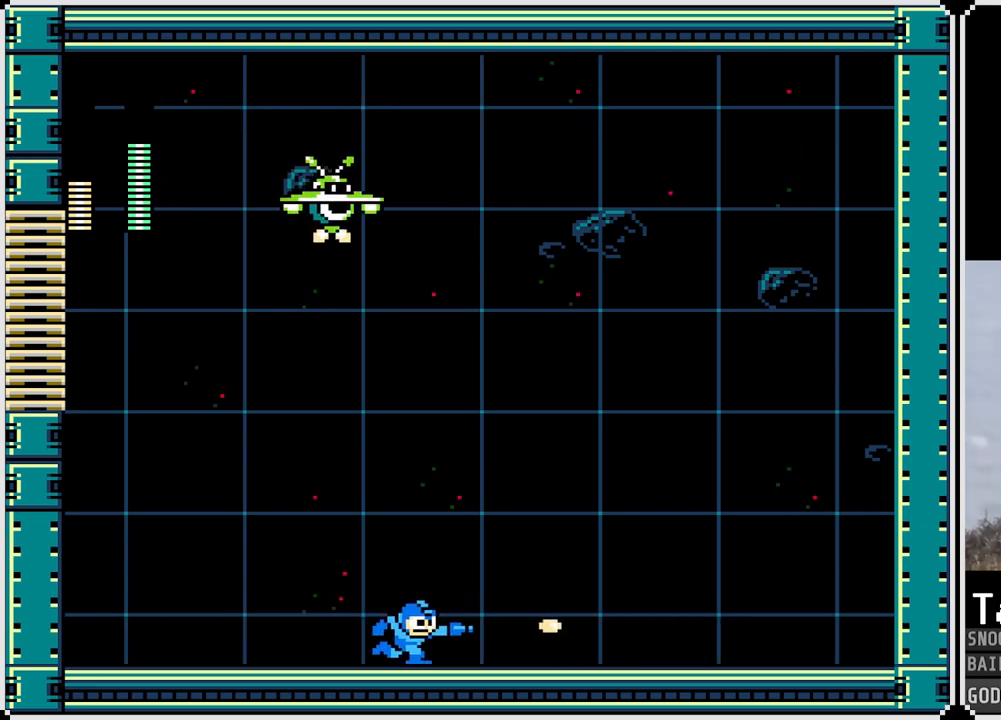
{"buttons": ["DPAD_LEFT"], "left_stick": "center", "right_stick": "center", "events": [[50, "SQUARE", "down"], [100, "SQUARE", "up"], [200, "SQUARE", "down"], [267, "SQUARE", "up"], [484, "DPAD_LEFT", "down"], [484, "DPAD_RIGHT", "up"]]}
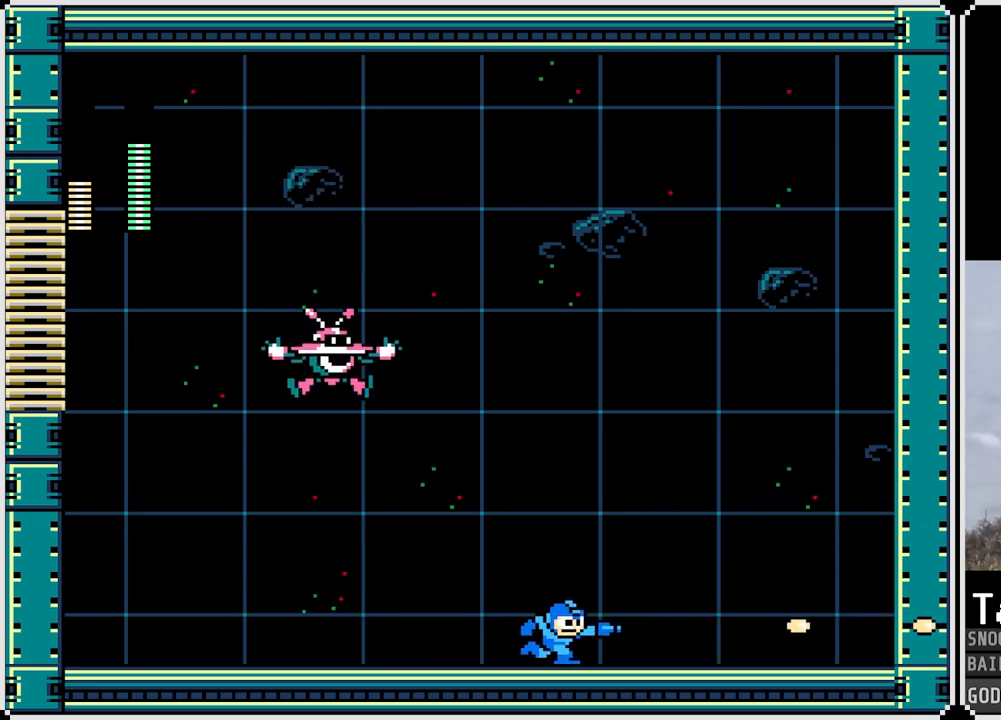
{"buttons": ["SQUARE"], "left_stick": "center", "right_stick": "center", "events": [[33, "SQUARE", "down"], [116, "DPAD_LEFT", "up"], [133, "SQUARE", "up"], [217, "SQUARE", "down"], [267, "SQUARE", "up"], [350, "SQUARE", "down"], [417, "SQUARE", "up"], [500, "SQUARE", "down"]]}
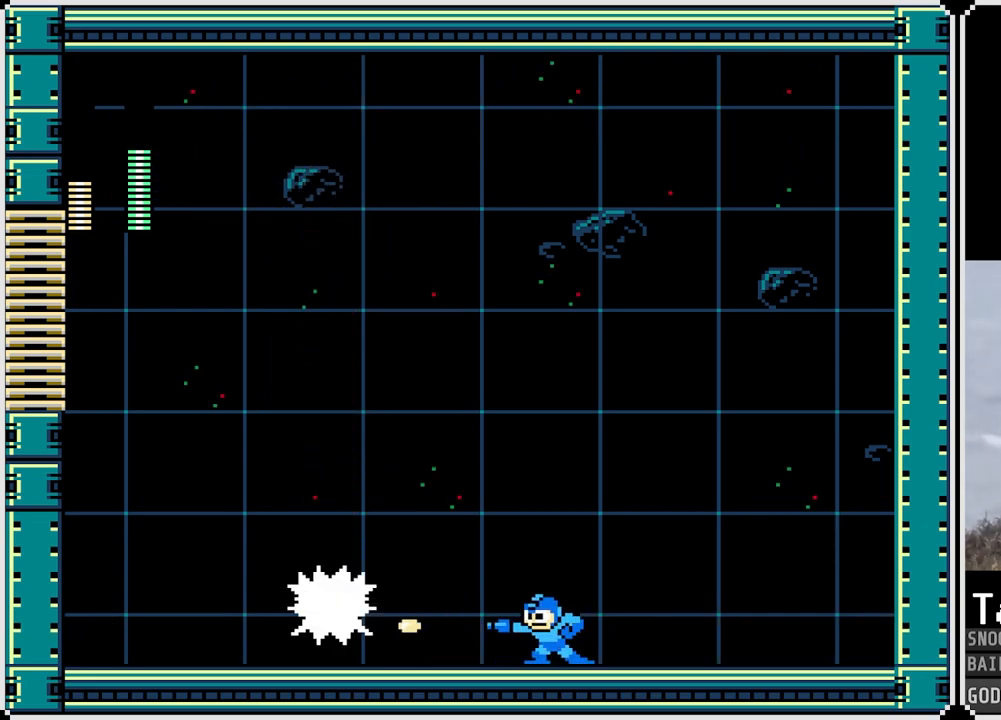
{"buttons": ["CROSS", "SQUARE", "DPAD_LEFT"], "left_stick": "center", "right_stick": "center", "events": [[67, "SQUARE", "up"], [234, "CROSS", "down"], [234, "SQUARE", "down"], [250, "DPAD_LEFT", "down"]]}
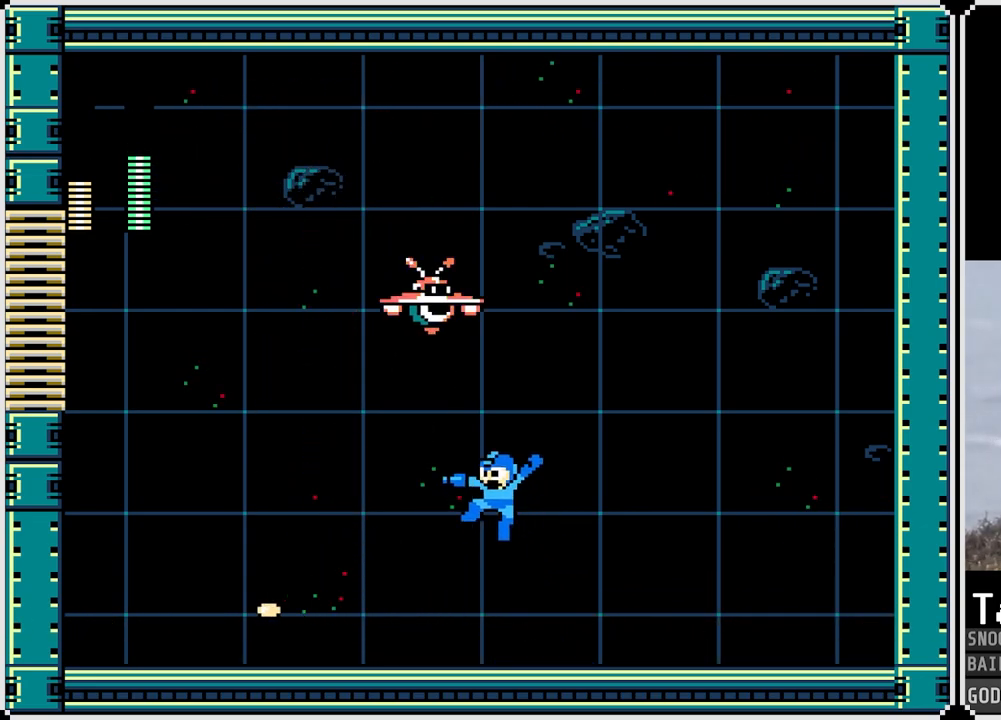
{"buttons": ["CROSS", "DPAD_LEFT"], "left_stick": "center", "right_stick": "center", "events": [[66, "CROSS", "up"], [66, "SQUARE", "up"], [500, "CROSS", "down"]]}
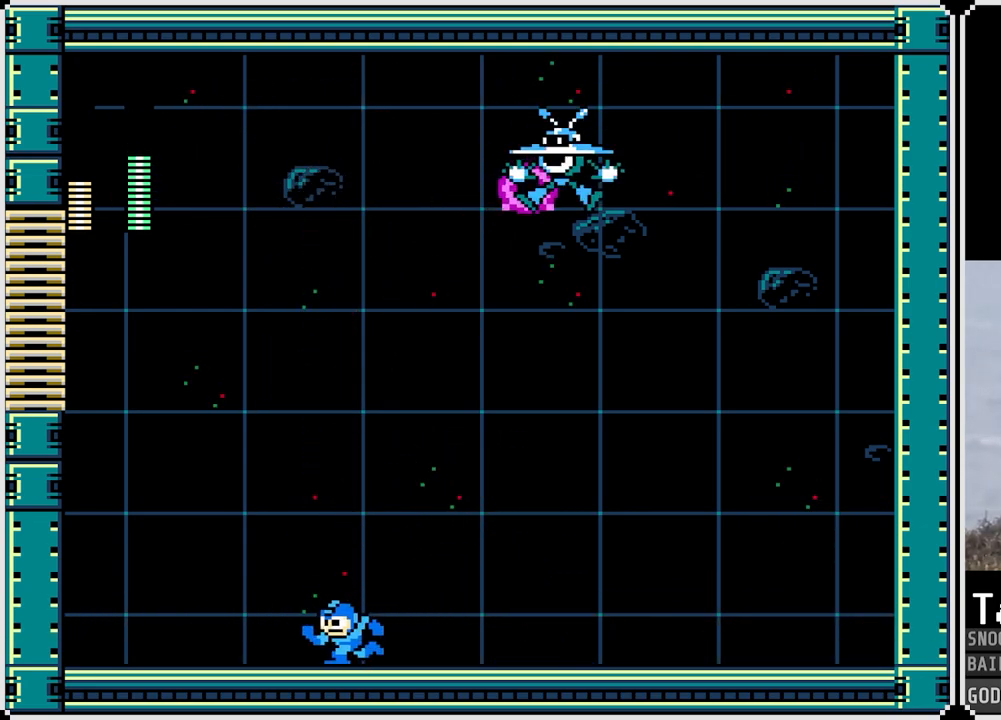
{"buttons": ["CROSS", "DPAD_RIGHT"], "left_stick": "center", "right_stick": "center", "events": [[134, "CROSS", "up"], [434, "DPAD_LEFT", "up"], [434, "DPAD_RIGHT", "down"], [484, "CROSS", "down"]]}
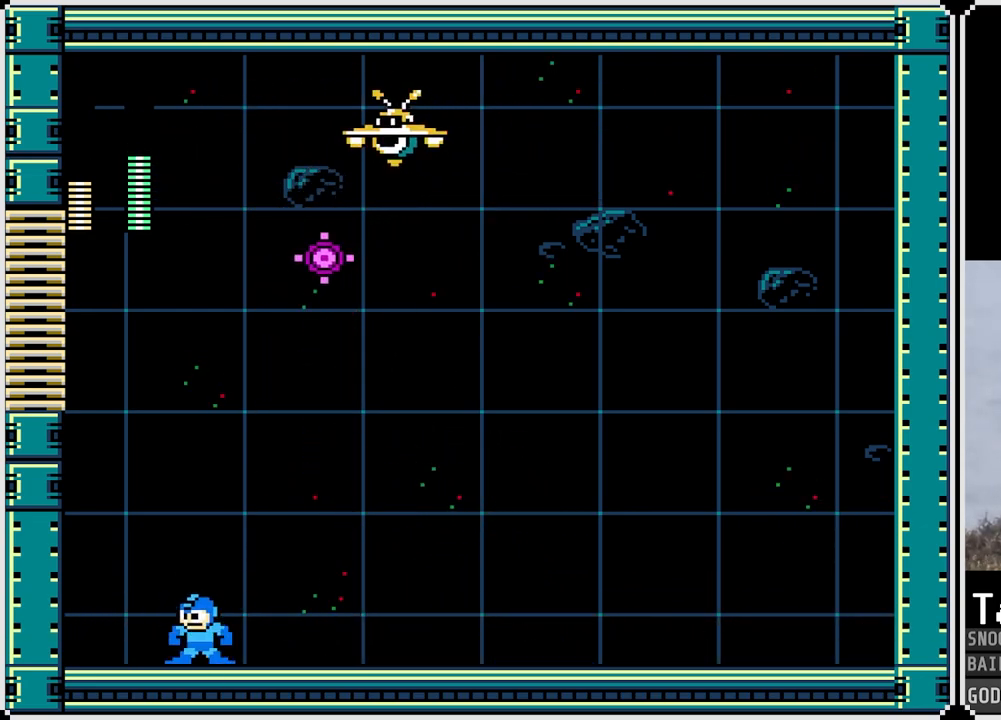
{"buttons": ["CROSS", "DPAD_LEFT"], "left_stick": "center", "right_stick": "center", "events": [[50, "CROSS", "up"], [300, "DPAD_RIGHT", "up"], [317, "DPAD_LEFT", "down"], [450, "CROSS", "down"]]}
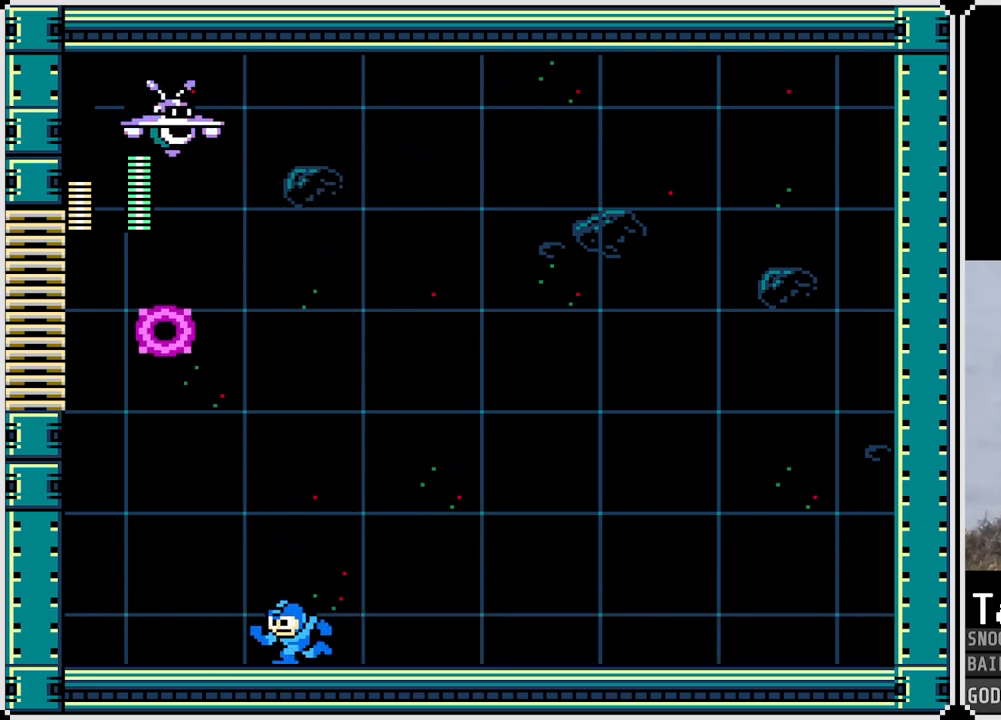
{"buttons": ["DPAD_RIGHT"], "left_stick": "center", "right_stick": "center", "events": [[34, "CROSS", "up"], [284, "DPAD_LEFT", "up"], [300, "DPAD_RIGHT", "down"]]}
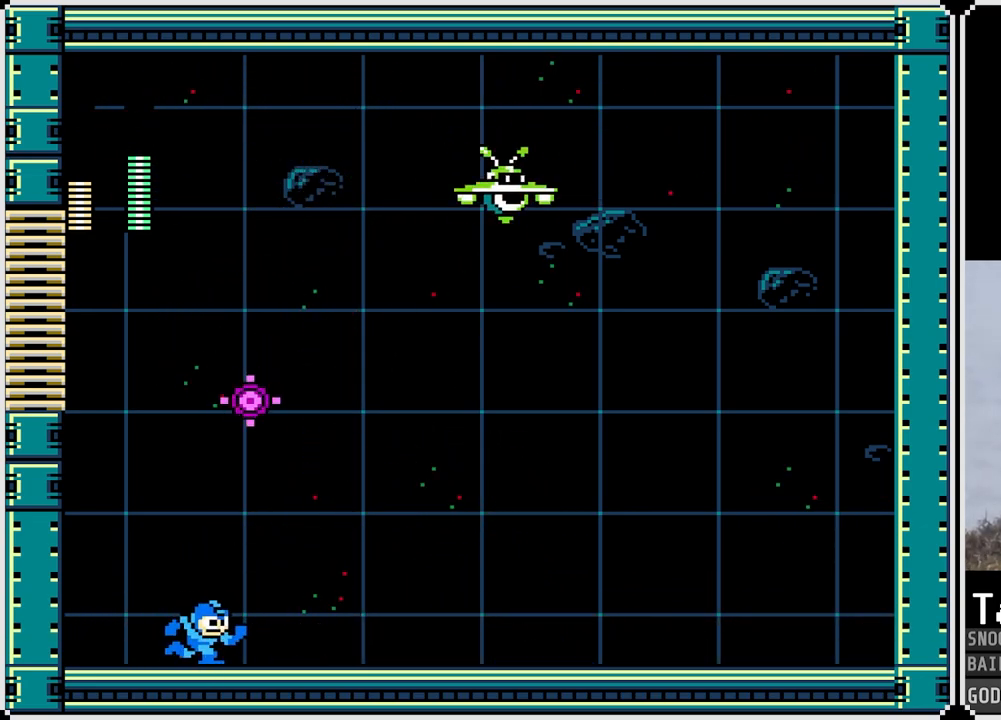
{"buttons": ["DPAD_RIGHT"], "left_stick": "center", "right_stick": "center", "events": []}
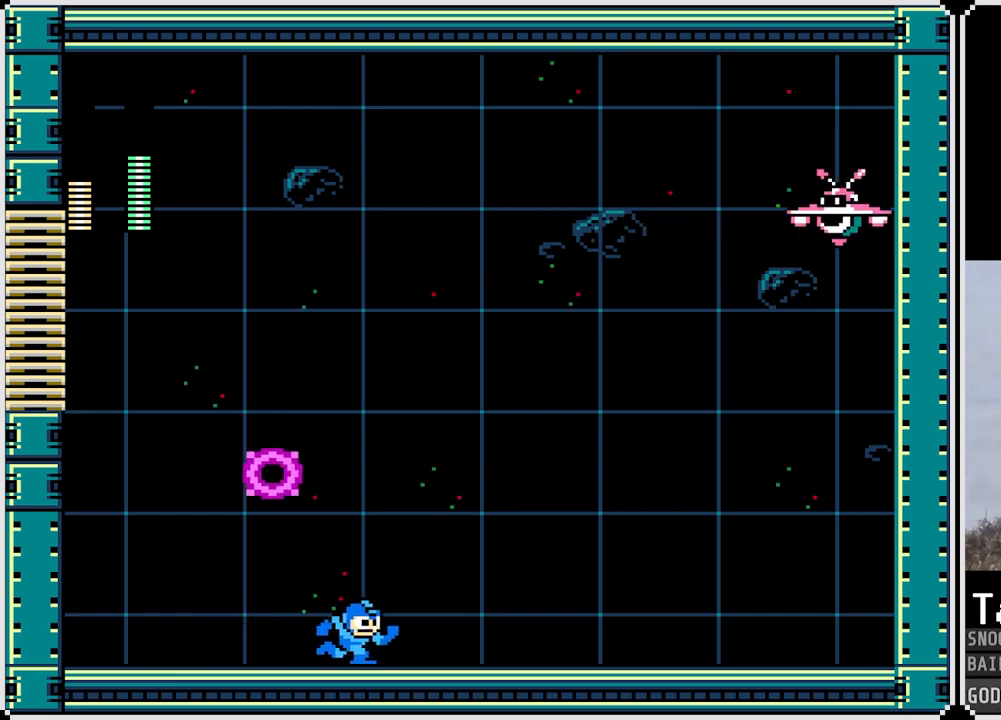
{"buttons": ["DPAD_RIGHT"], "left_stick": "center", "right_stick": "center", "events": []}
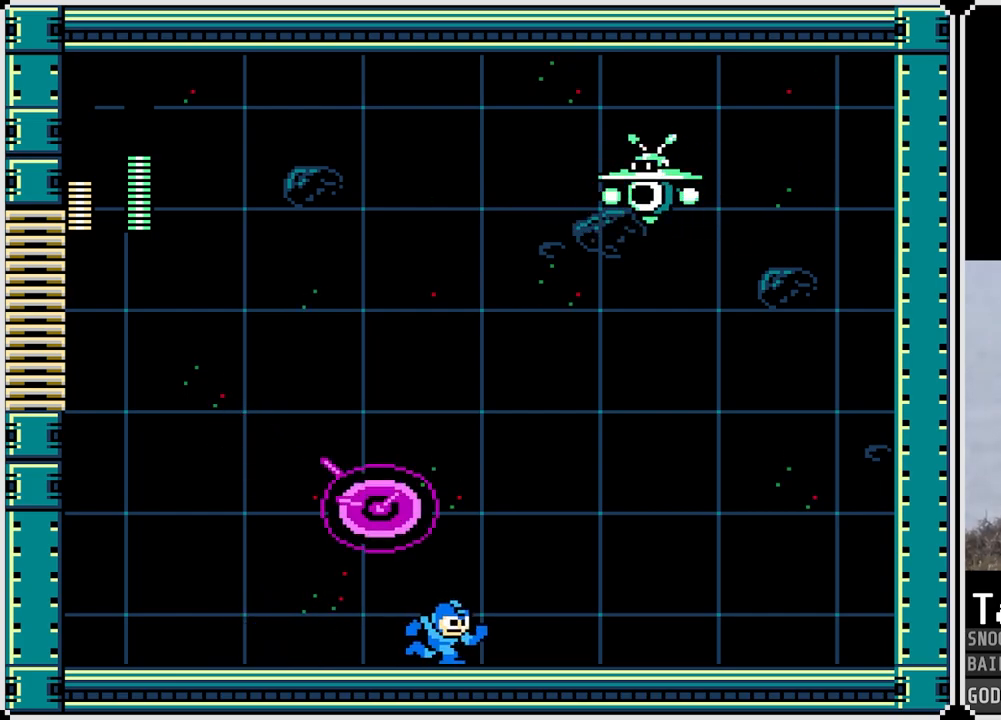
{"buttons": ["DPAD_RIGHT"], "left_stick": "center", "right_stick": "center", "events": []}
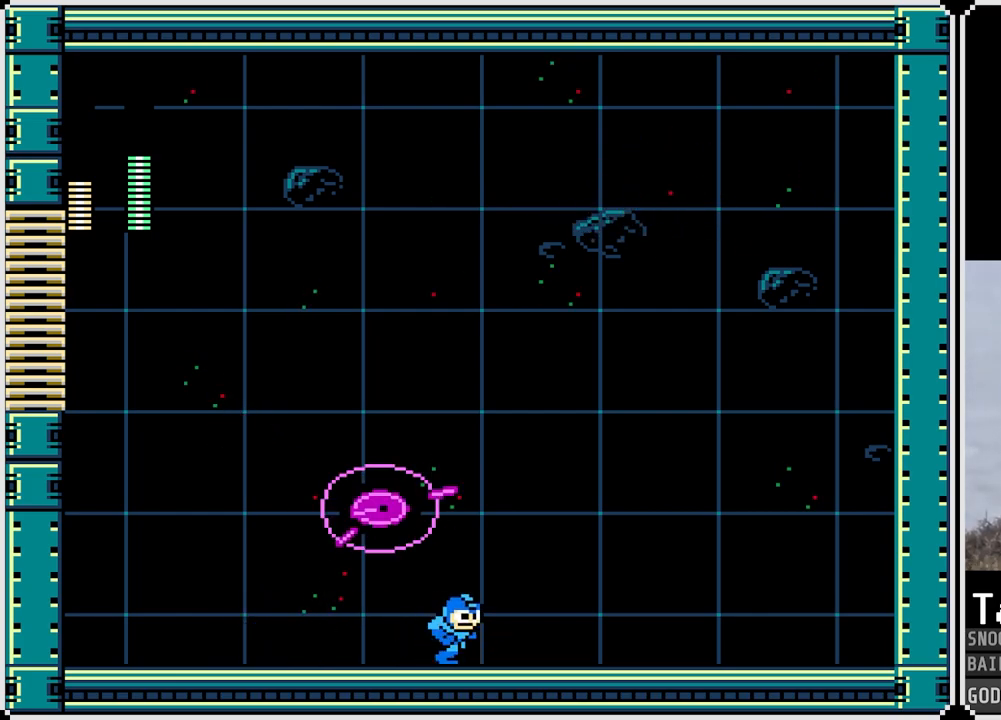
{"buttons": ["DPAD_RIGHT"], "left_stick": "center", "right_stick": "center", "events": []}
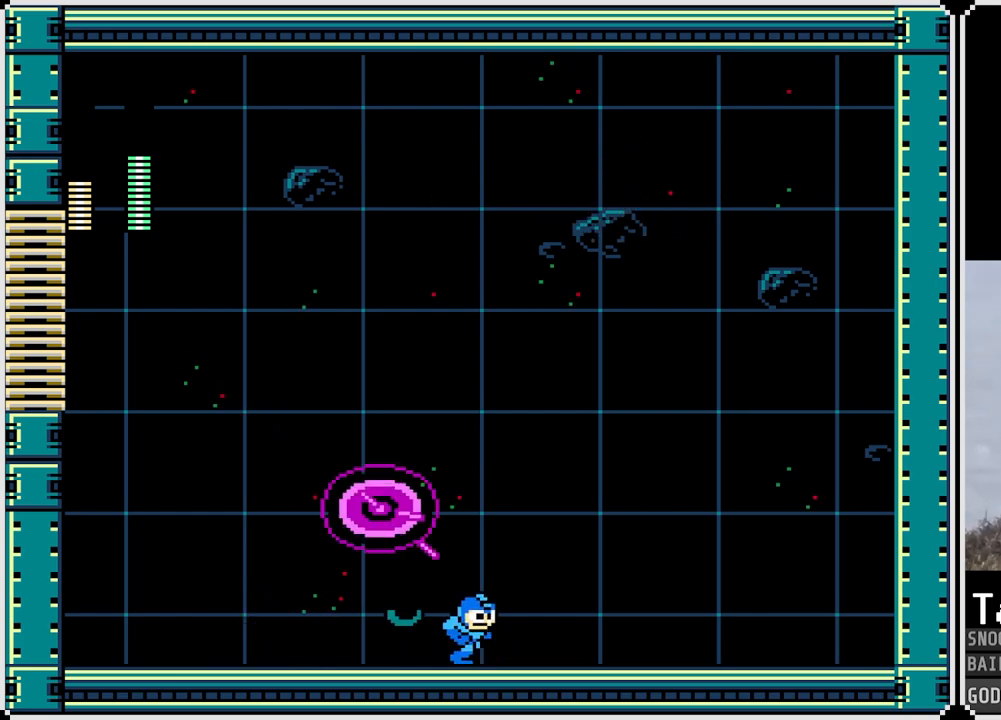
{"buttons": ["DPAD_RIGHT"], "left_stick": "center", "right_stick": "center", "events": []}
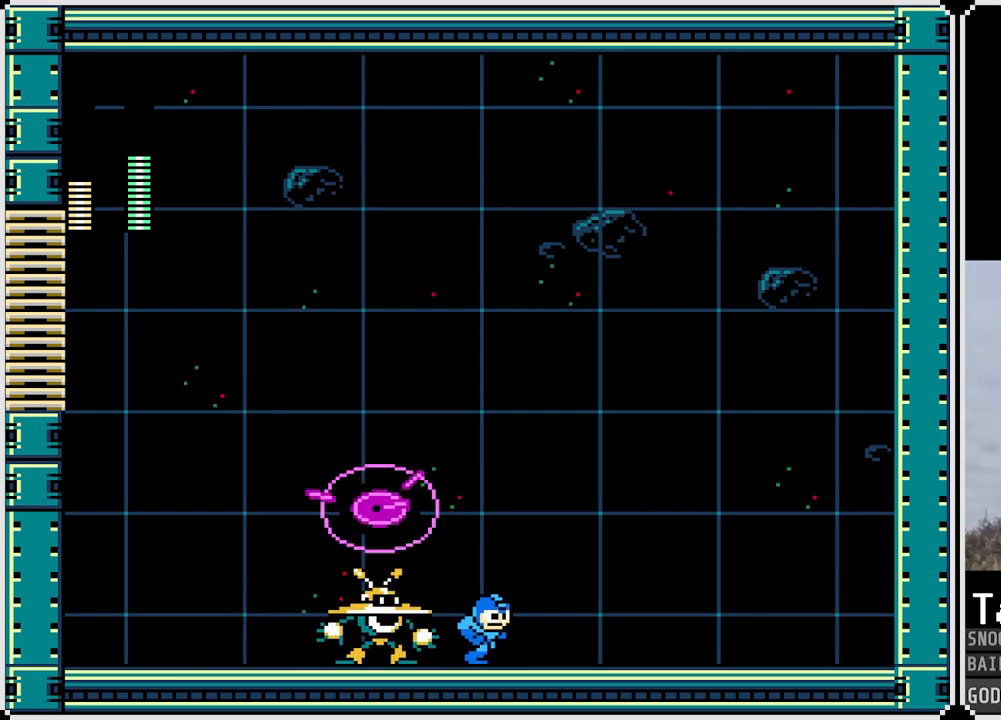
{"buttons": ["DPAD_RIGHT"], "left_stick": "center", "right_stick": "center", "events": [[200, "DPAD_RIGHT", "up"], [217, "DPAD_LEFT", "down"], [267, "SQUARE", "down"], [284, "DPAD_DOWN", "down"], [300, "DPAD_DOWN", "up"], [300, "DPAD_LEFT", "up"], [300, "DPAD_RIGHT", "down"], [300, "SQUARE", "up"]]}
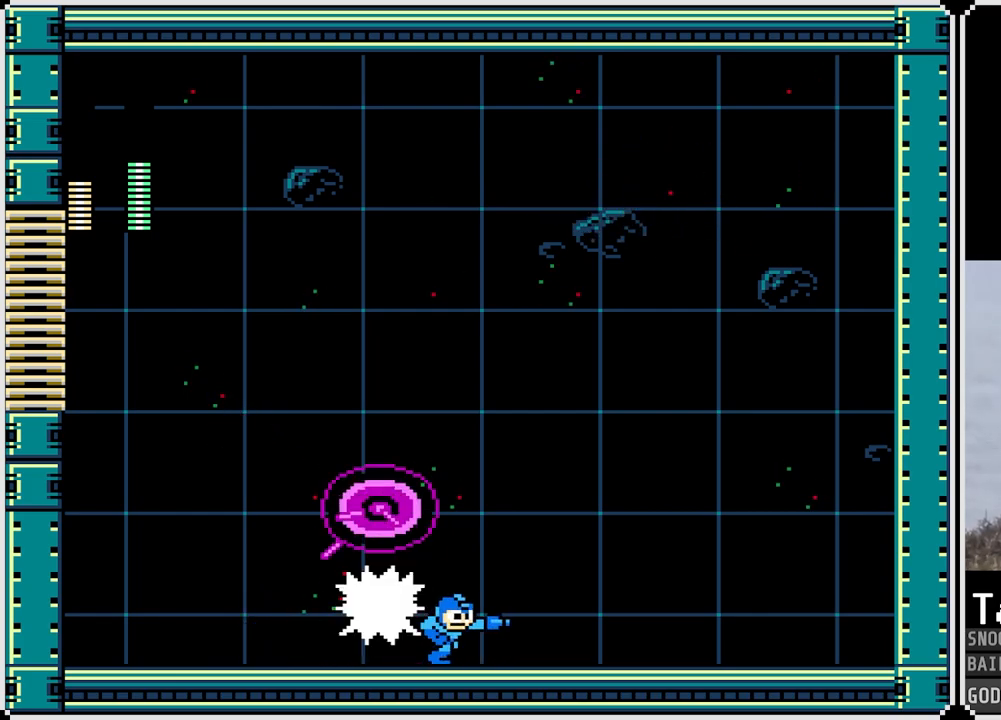
{"buttons": ["DPAD_RIGHT"], "left_stick": "center", "right_stick": "center", "events": []}